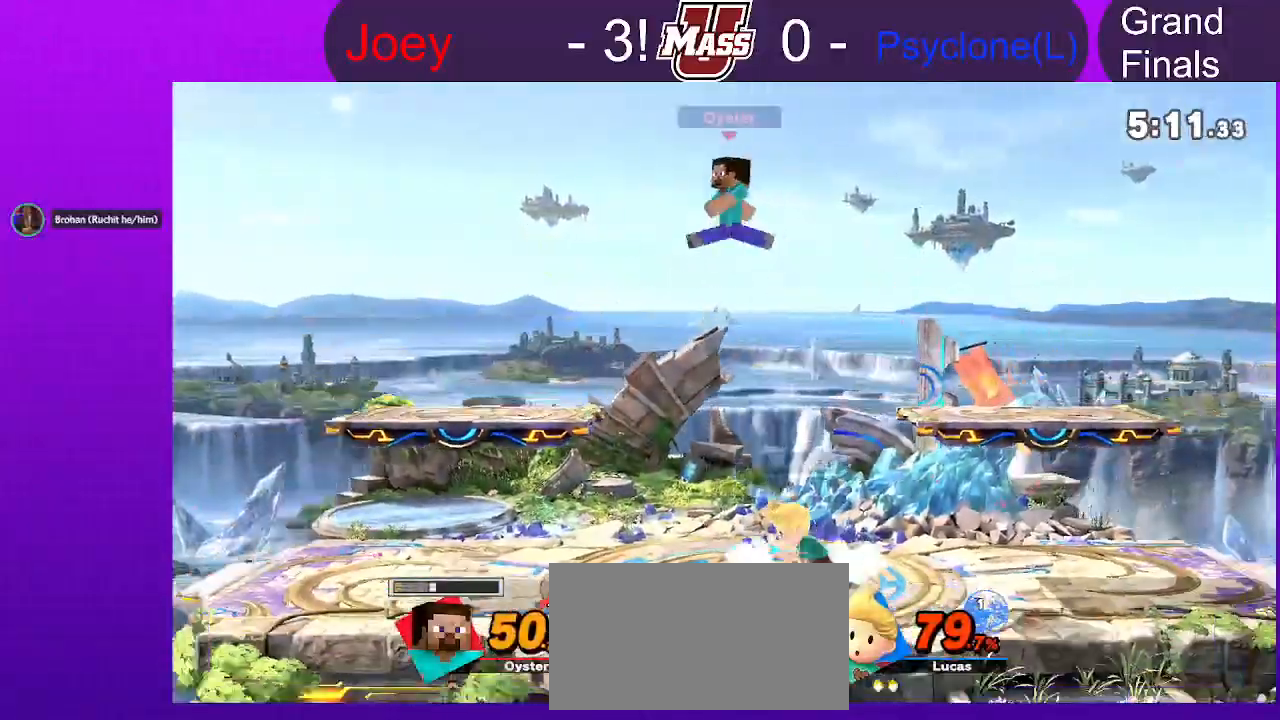
Gameplay with a controller (Nintendo layout); each line is a JSON object with the inputs held at the frame after it. "events" lists button and stick changes between this image and that frame as [ms after this image, input, new state], when the widget could be followed in between. Not read: B DPAD_DOWN DPAD_UP L3 R1 R3 Z.
{"buttons": [], "left_stick": "center", "right_stick": "center", "events": [[33, "left_stick", "center"]]}
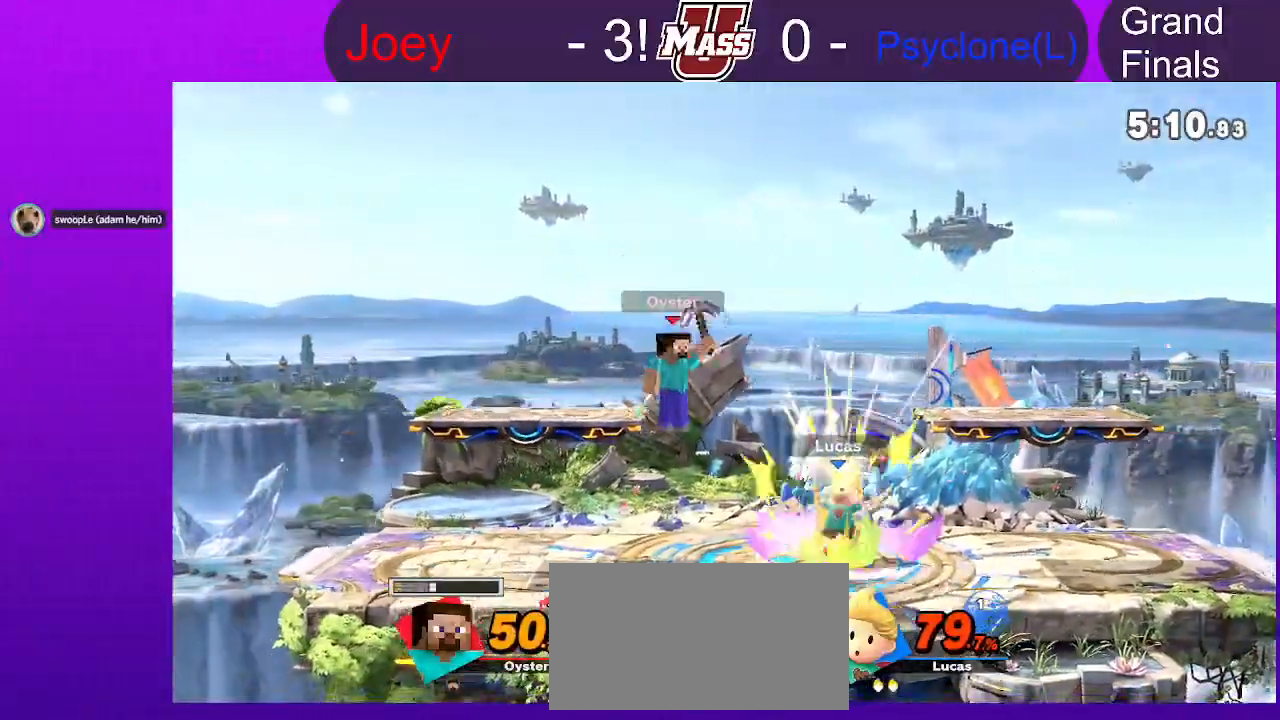
{"buttons": [], "left_stick": "center", "right_stick": "center", "events": []}
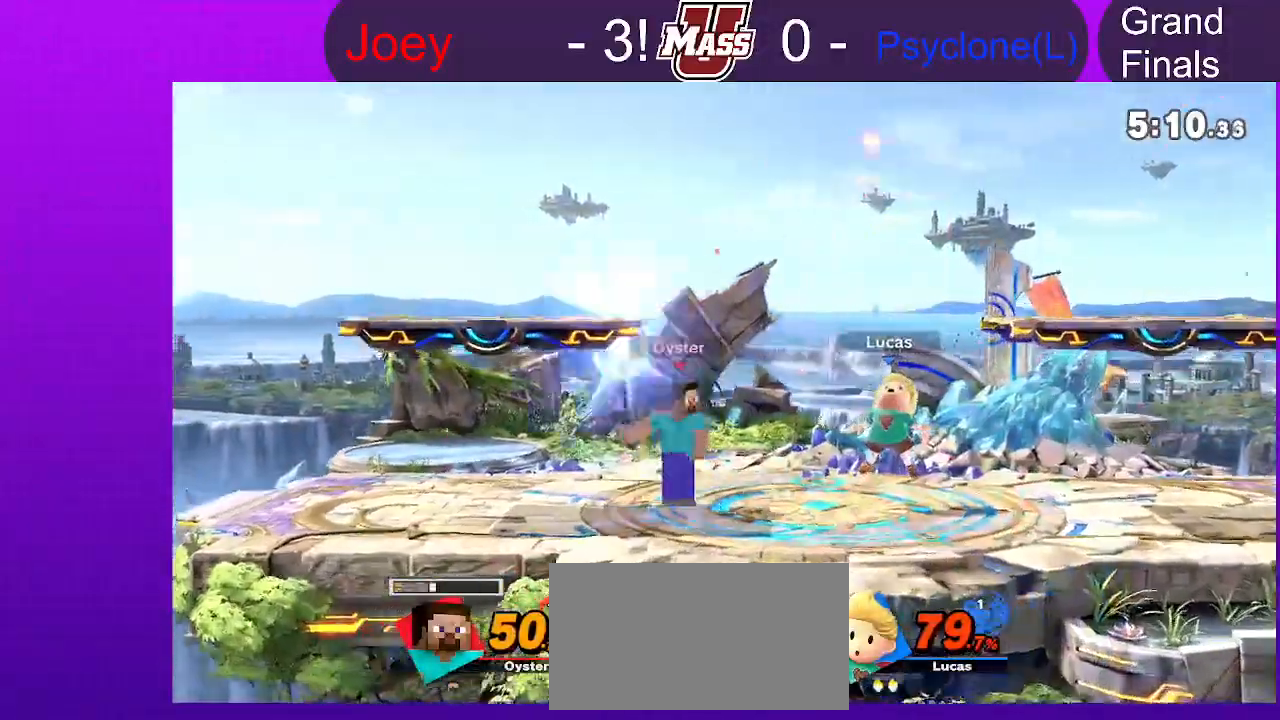
{"buttons": [], "left_stick": "down", "right_stick": "center", "events": [[350, "left_stick", "down"]]}
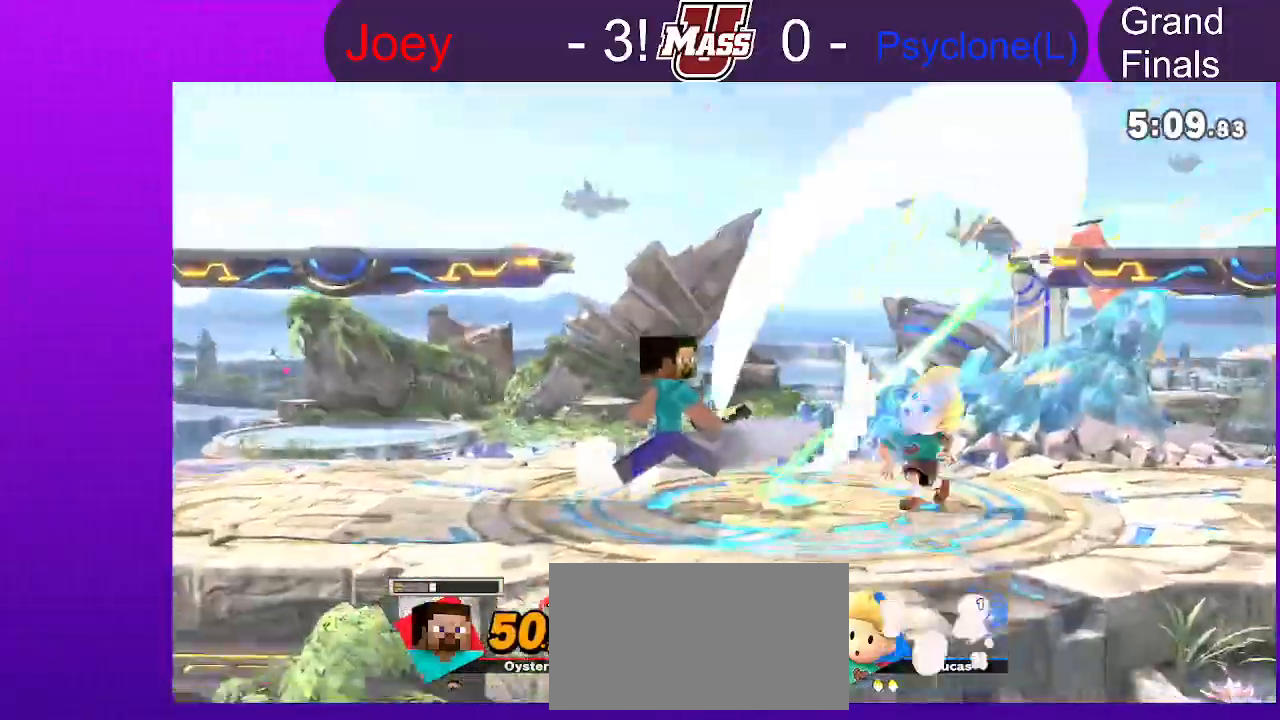
{"buttons": [], "left_stick": "down-left", "right_stick": "center", "events": [[383, "left_stick", "down-left"]]}
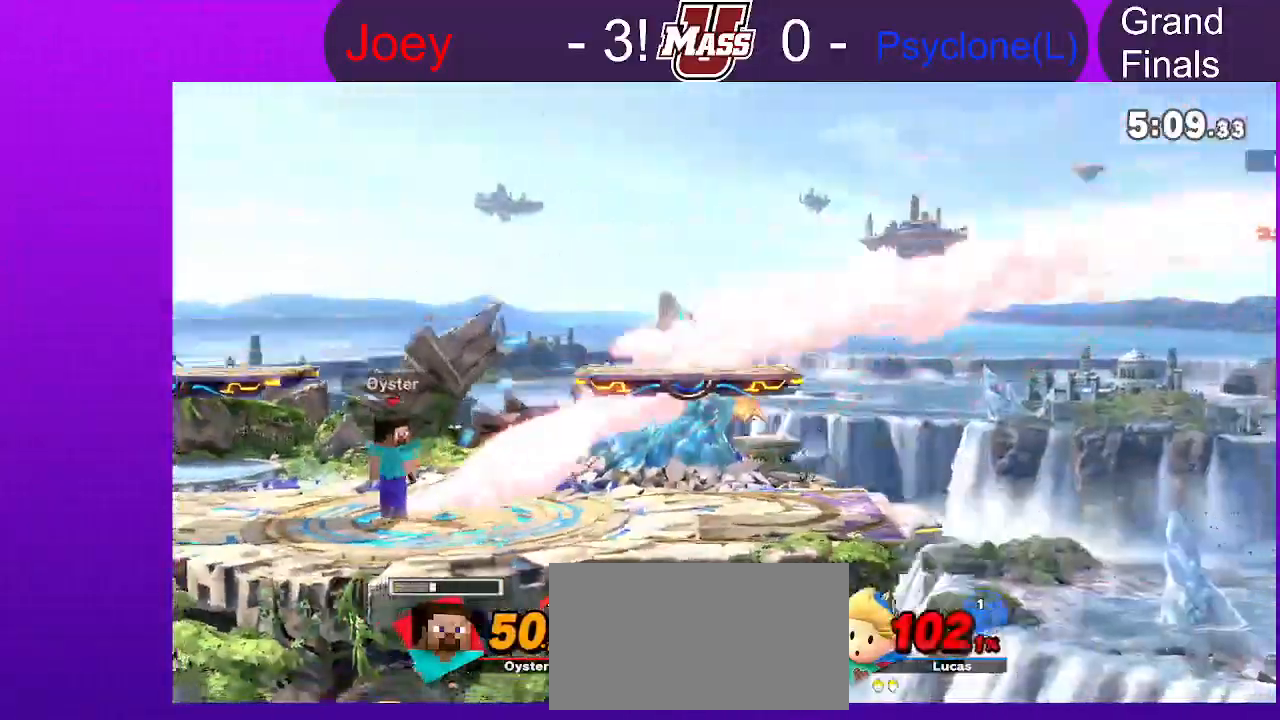
{"buttons": [], "left_stick": "left", "right_stick": "center", "events": [[67, "left_stick", "left"], [383, "DPAD_LEFT", "down"], [433, "DPAD_LEFT", "up"]]}
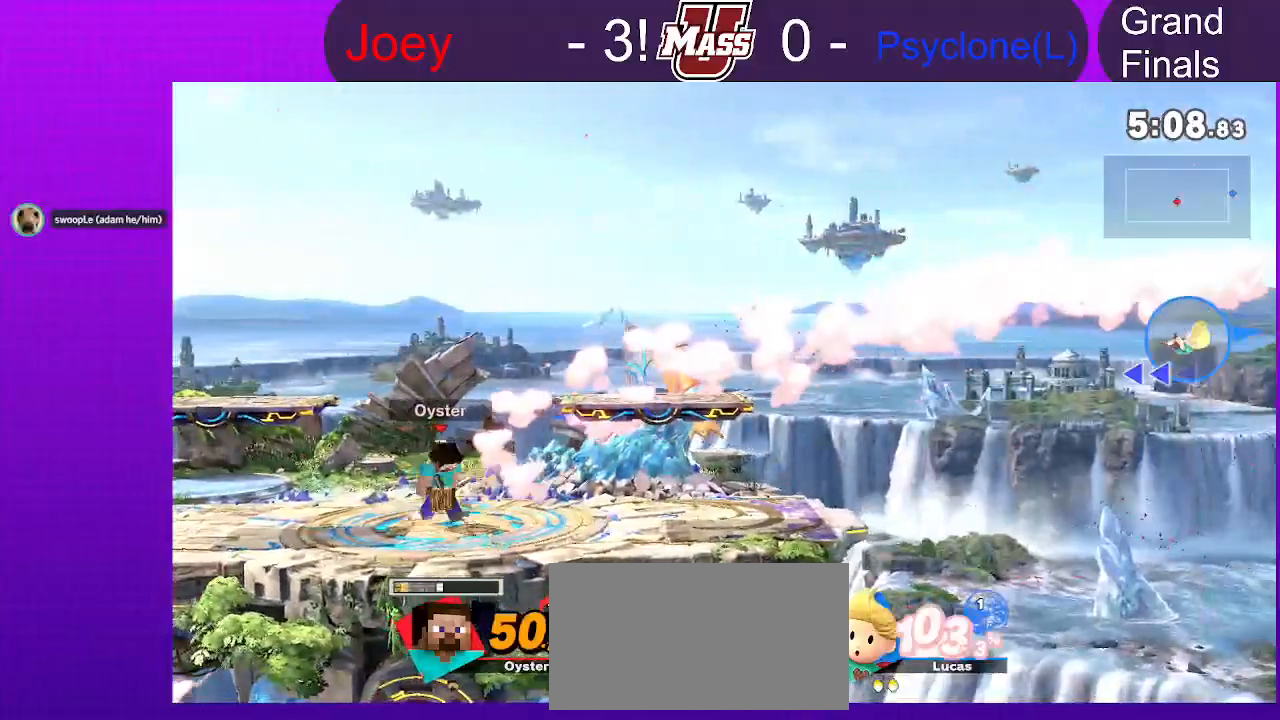
{"buttons": [], "left_stick": "center", "right_stick": "center", "events": [[367, "left_stick", "center"]]}
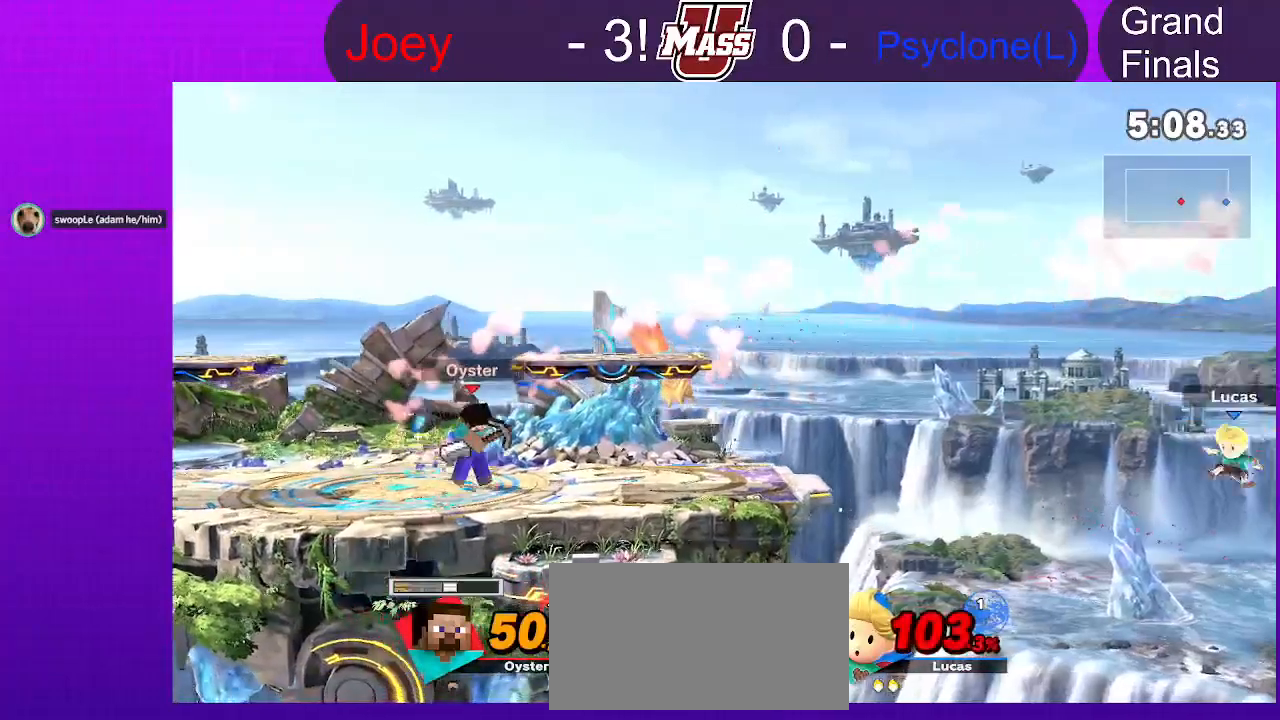
{"buttons": [], "left_stick": "left", "right_stick": "center", "events": [[33, "left_stick", "left"]]}